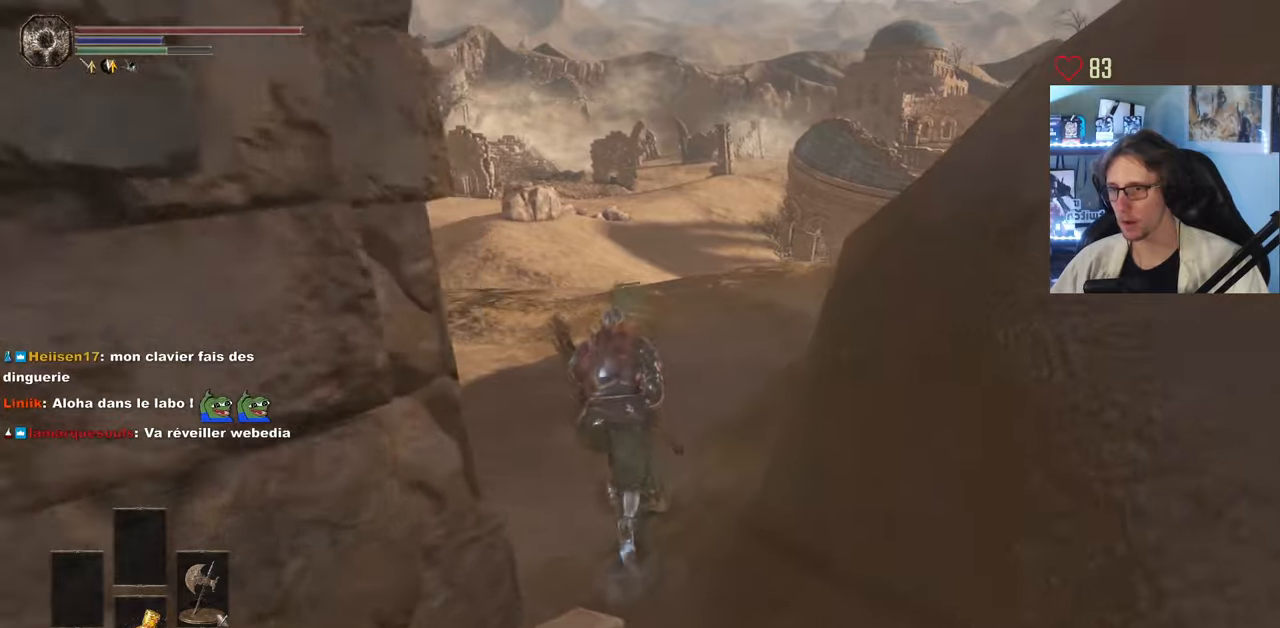
Gameplay with keyboard and mouse; each line is a JSON object with the keys and mouse buttons held at the frame after it. "events" lists presses ("down") and releases ("up") of "0", "1", "2", "3", "4", "a", "alt", "ctrl", "d", "down", "e", "f", "g", "left", "q", "r", "return", "right", "s", "shift", "space", "tab", "up", "z", "mouse_left", "mouse_wheel", "mouse_right", "mouse_mb4" and "mouse_mb5" between this image and that frame as [ms after this image, input, new state], when the widget could be followed in between. "mouse_left", "mouse_wheel", "mouse_right", "mouse_mb4", "mouse_mb5" = the "left", "wheel", "right", "mb4", "mb5" buttons of the "mouse" list. No other keys are recorded. "wheel" means that the mouse wheel is clicked or scrolled. Not read: mouse_move.
{"keys": ["z"], "mouse": [], "events": [[100, "d", "down"], [283, "d", "up"]]}
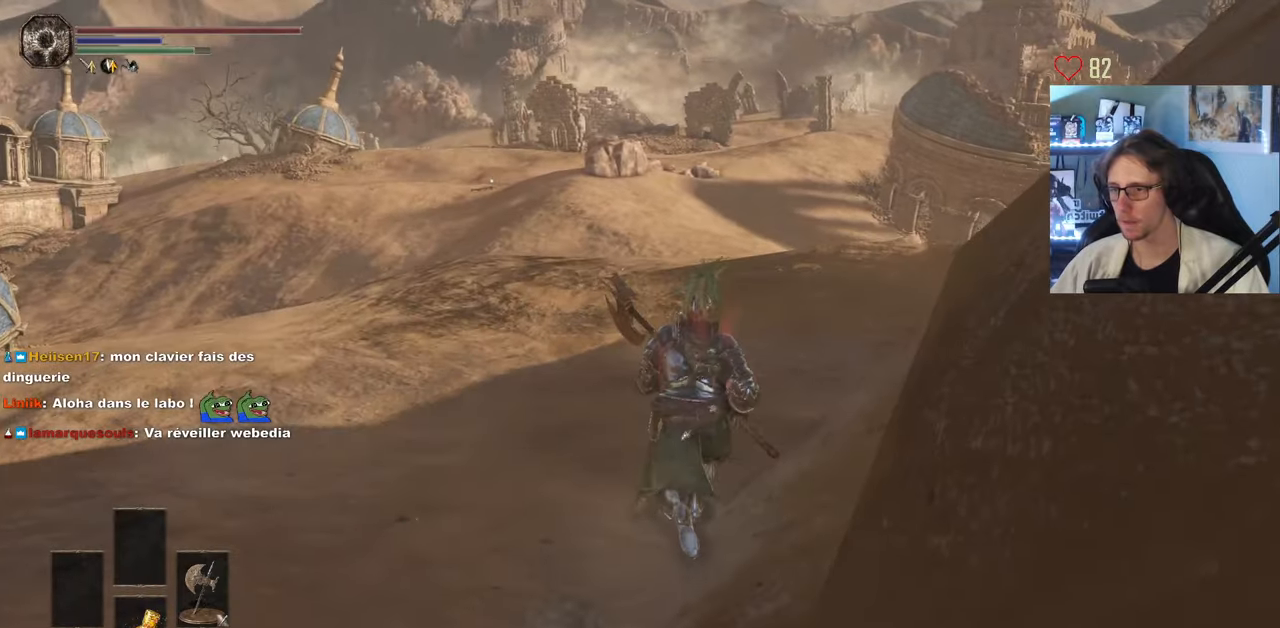
{"keys": ["z"], "mouse": [], "events": []}
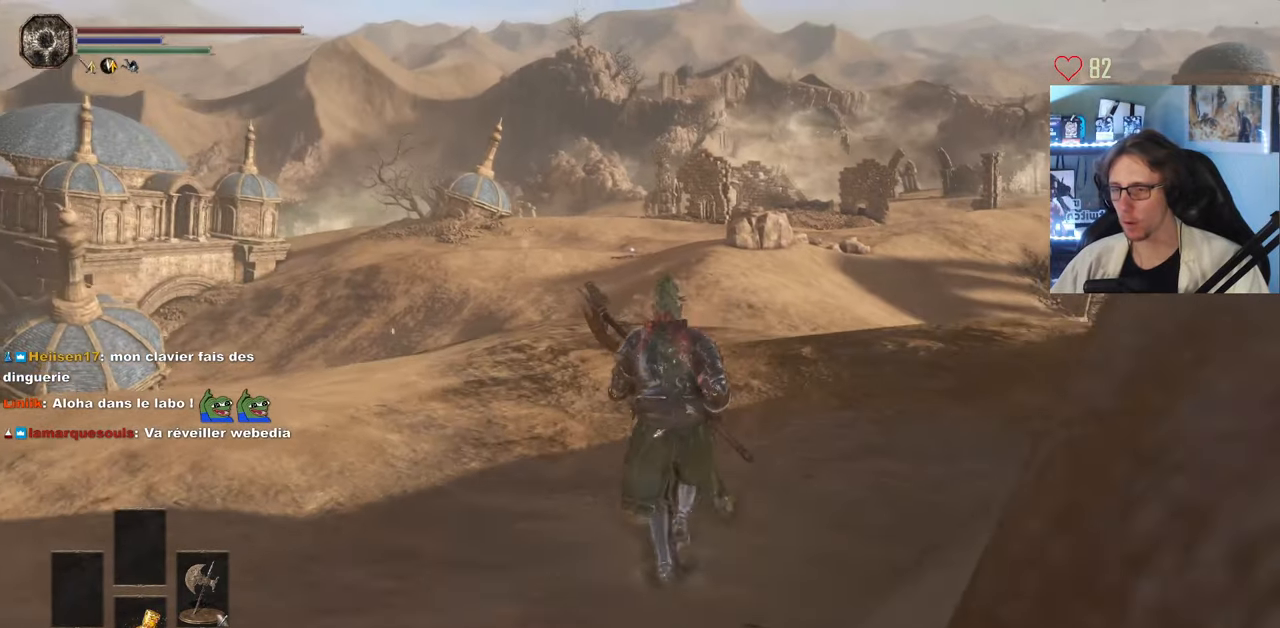
{"keys": ["z"], "mouse": [], "events": []}
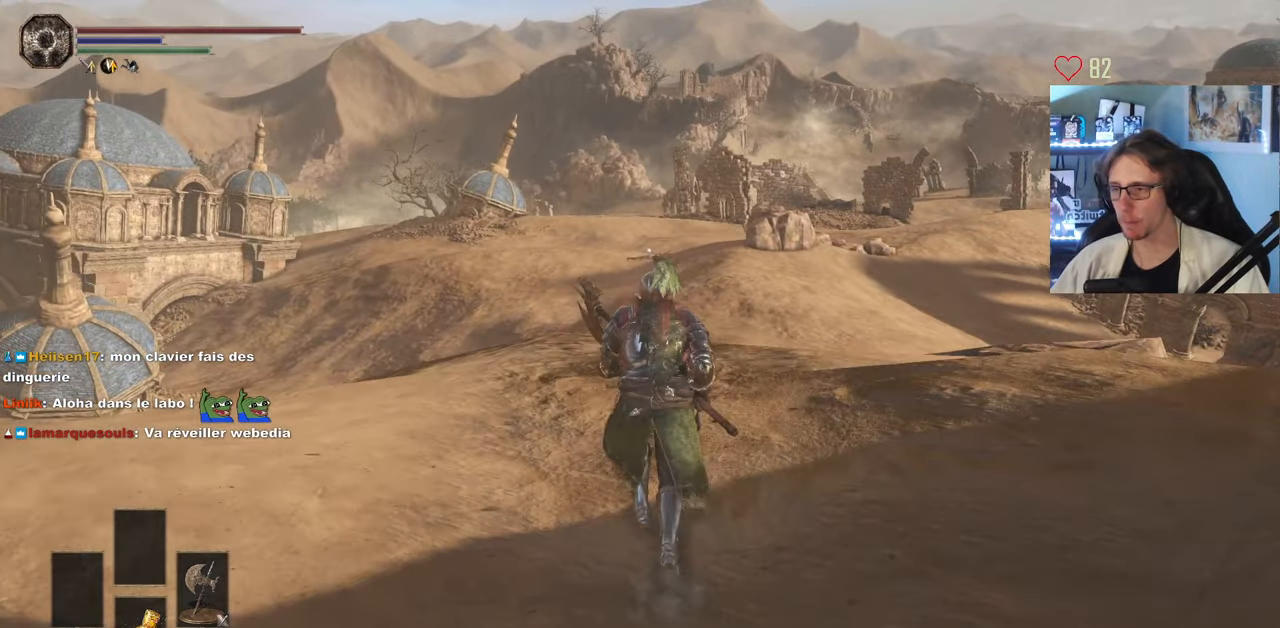
{"keys": [], "mouse": [], "events": [[333, "d", "down"], [333, "z", "up"], [483, "d", "up"]]}
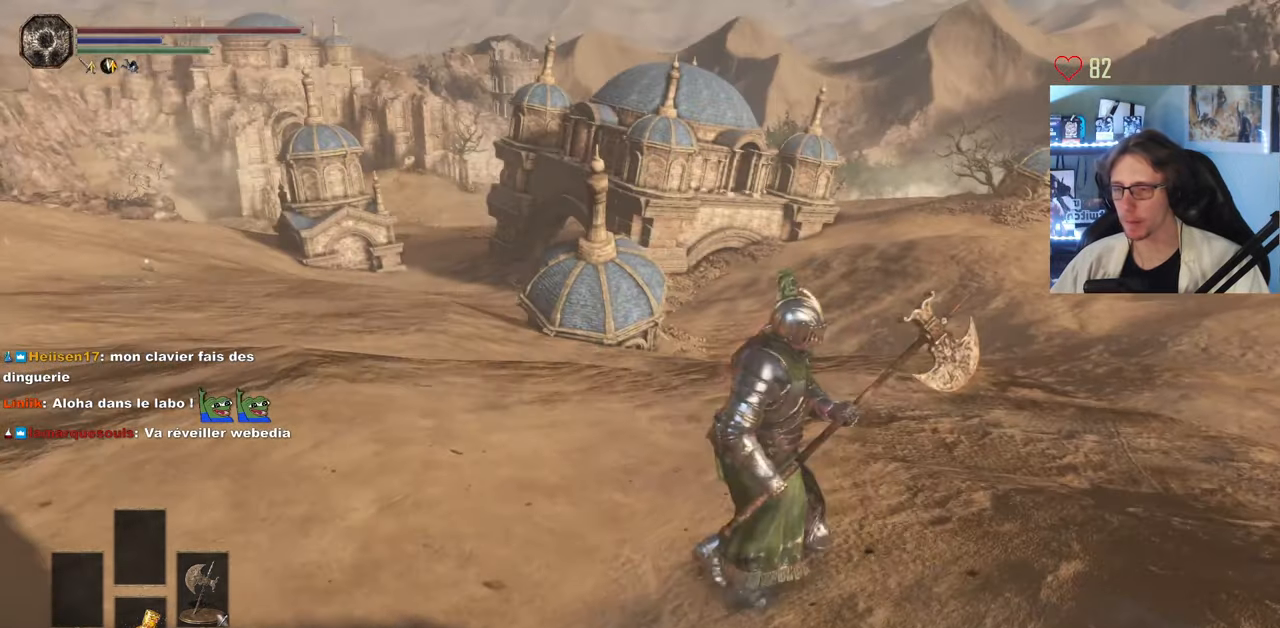
{"keys": [], "mouse": [], "events": []}
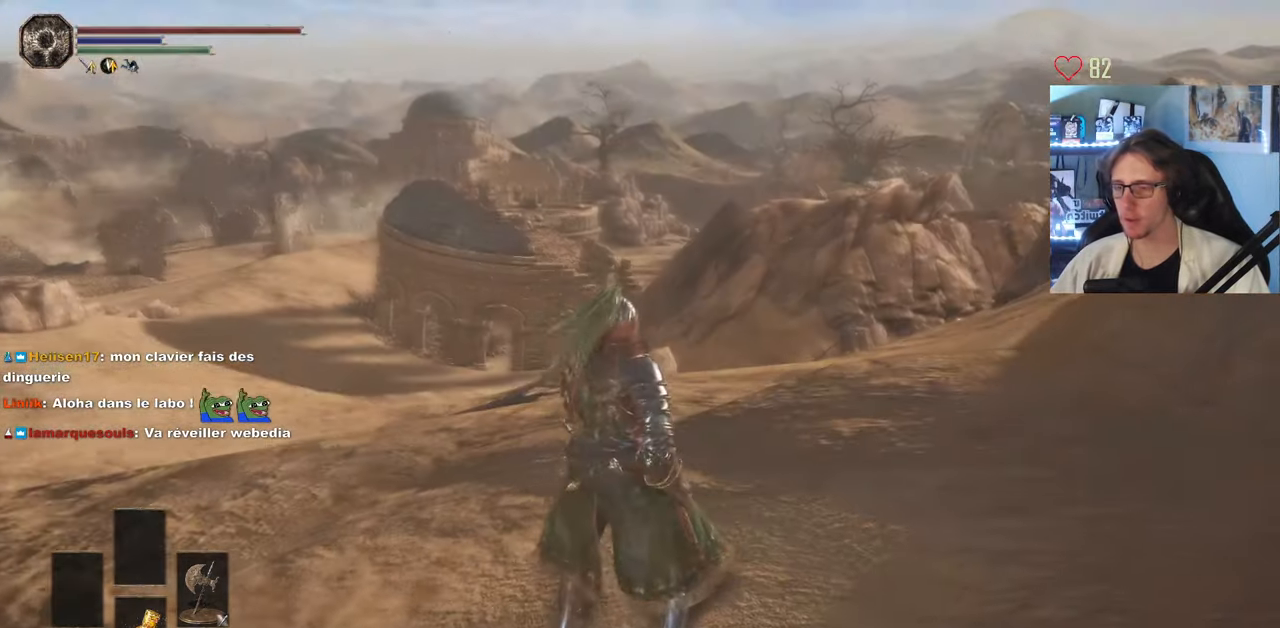
{"keys": ["z"], "mouse": [], "events": [[83, "z", "down"], [133, "d", "down"], [367, "d", "up"]]}
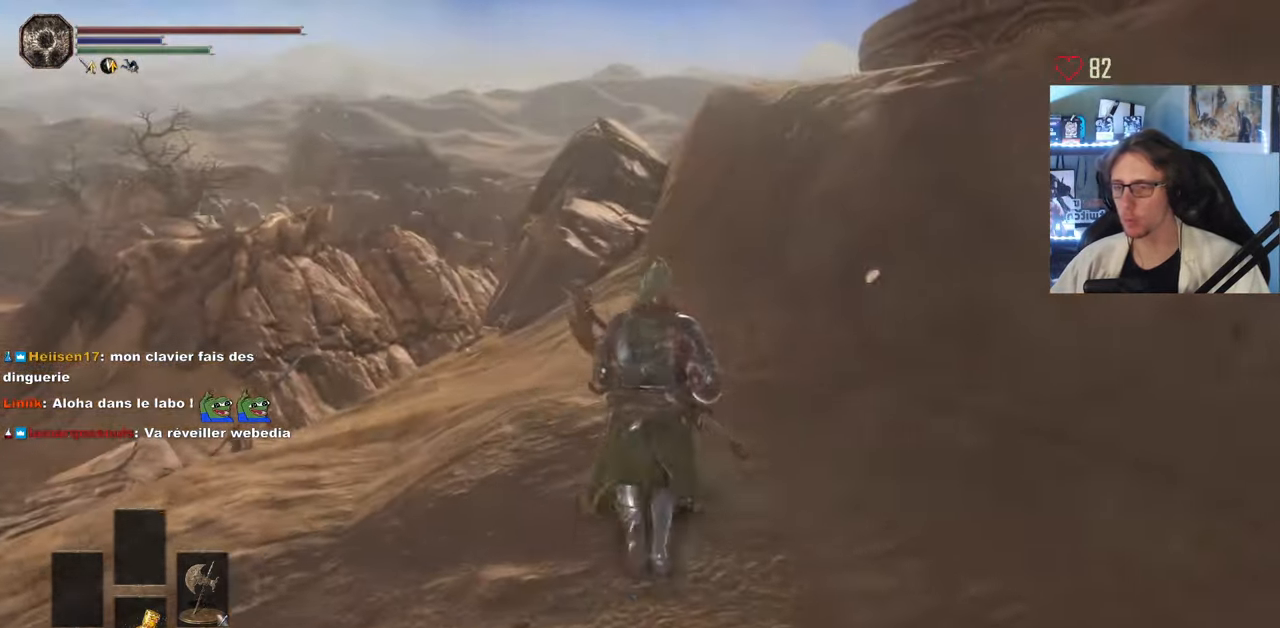
{"keys": ["z"], "mouse": [], "events": []}
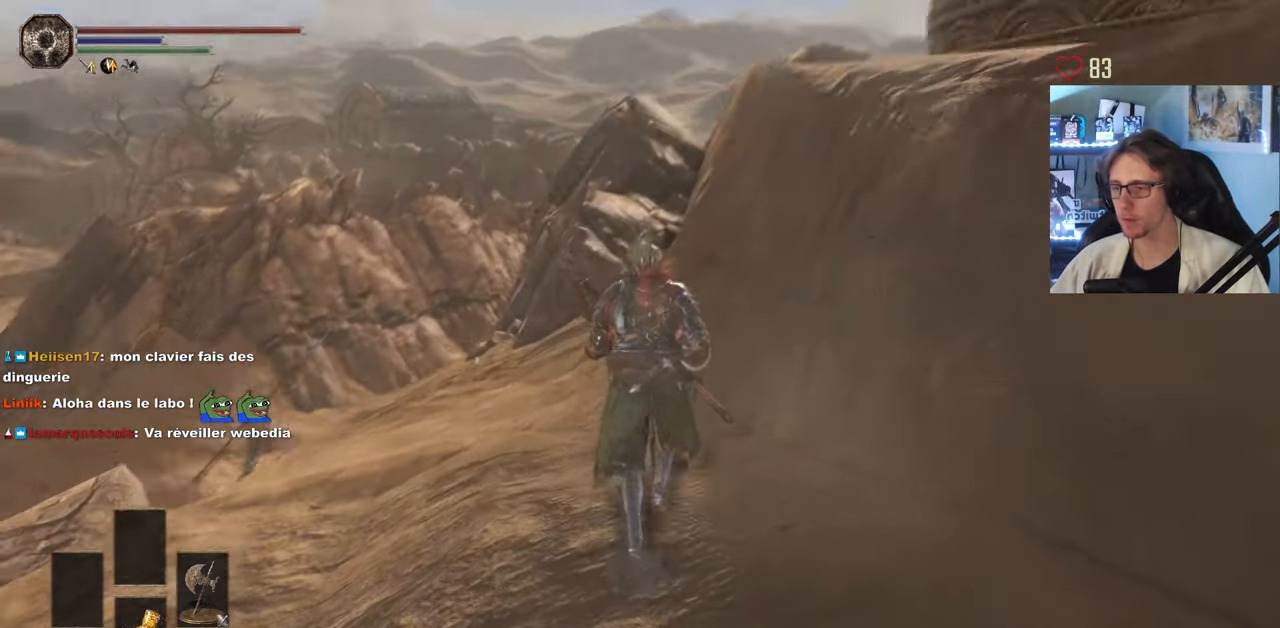
{"keys": ["q", "z"], "mouse": [], "events": [[33, "q", "down"], [167, "q", "up"], [267, "z", "up"], [500, "q", "down"], [500, "z", "down"]]}
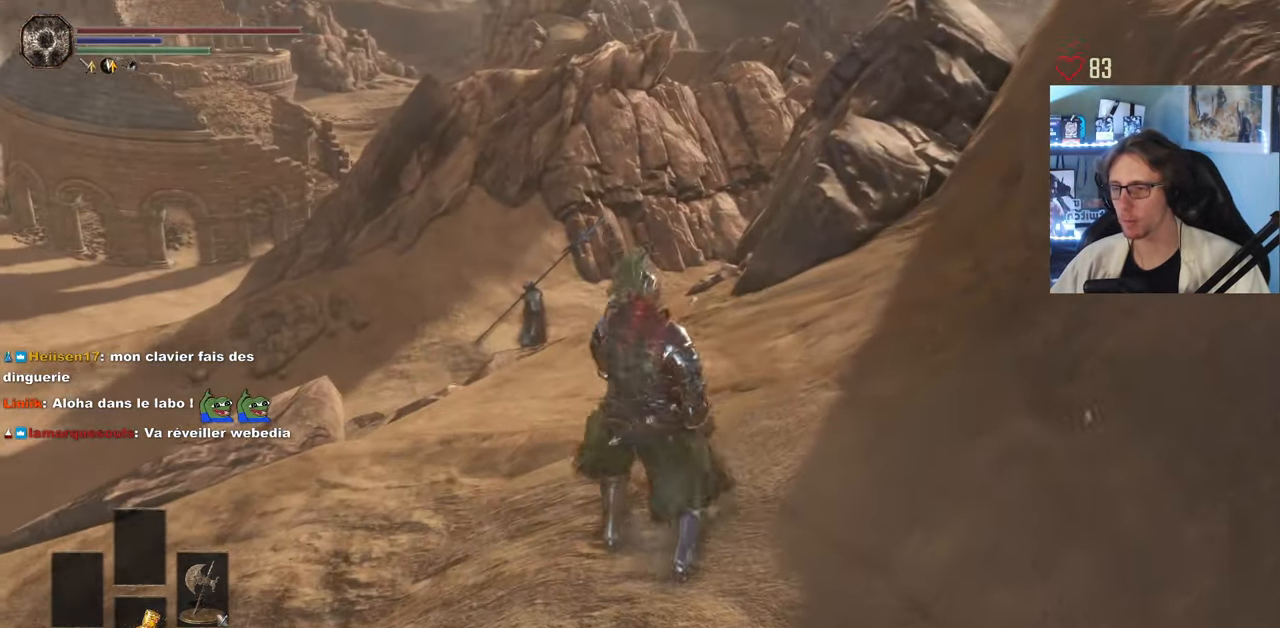
{"keys": ["z"], "mouse": [], "events": [[233, "q", "up"]]}
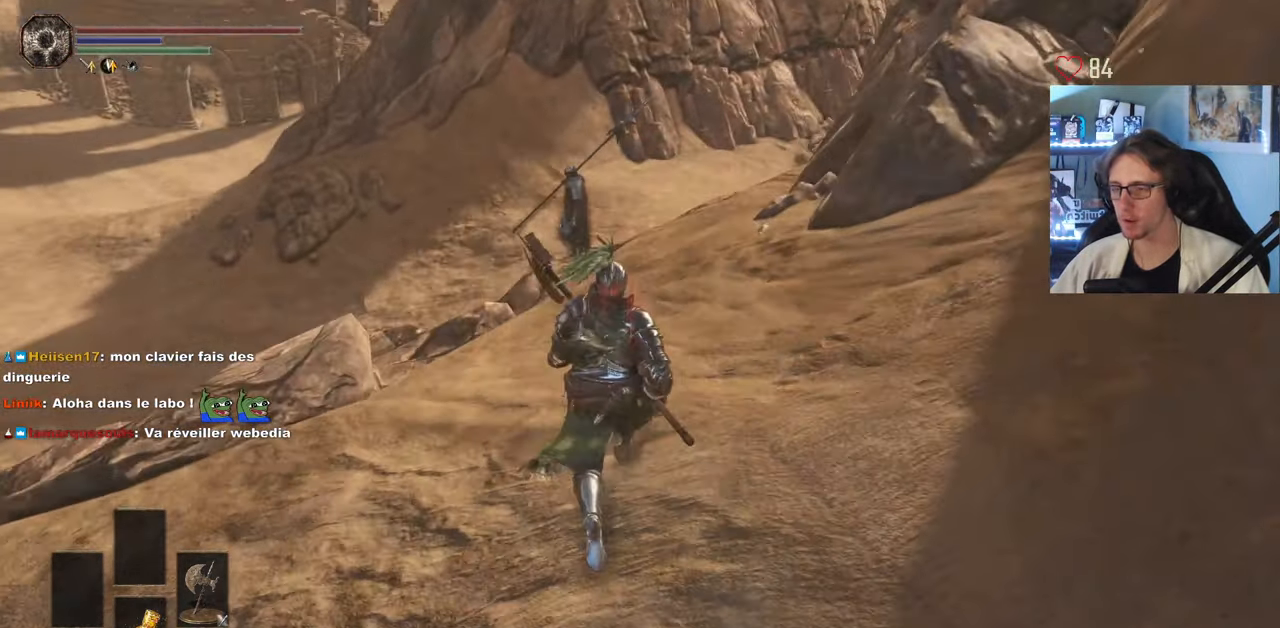
{"keys": ["z"], "mouse": [], "events": [[250, "d", "down"], [484, "d", "up"]]}
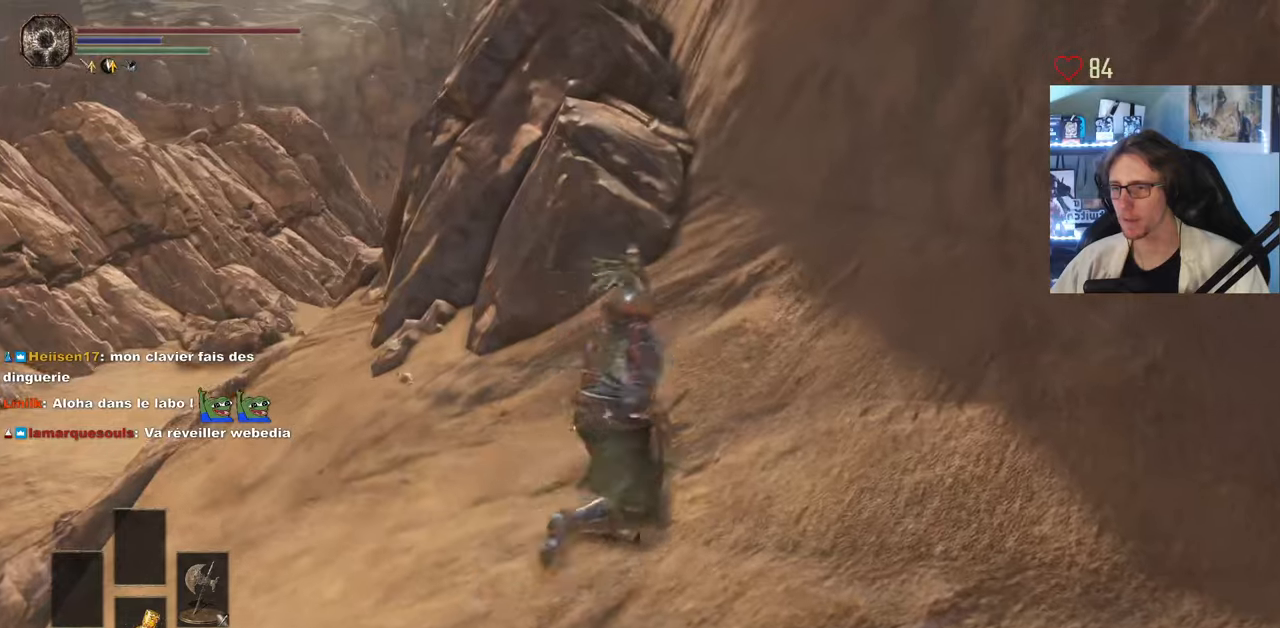
{"keys": ["z"], "mouse": [], "events": []}
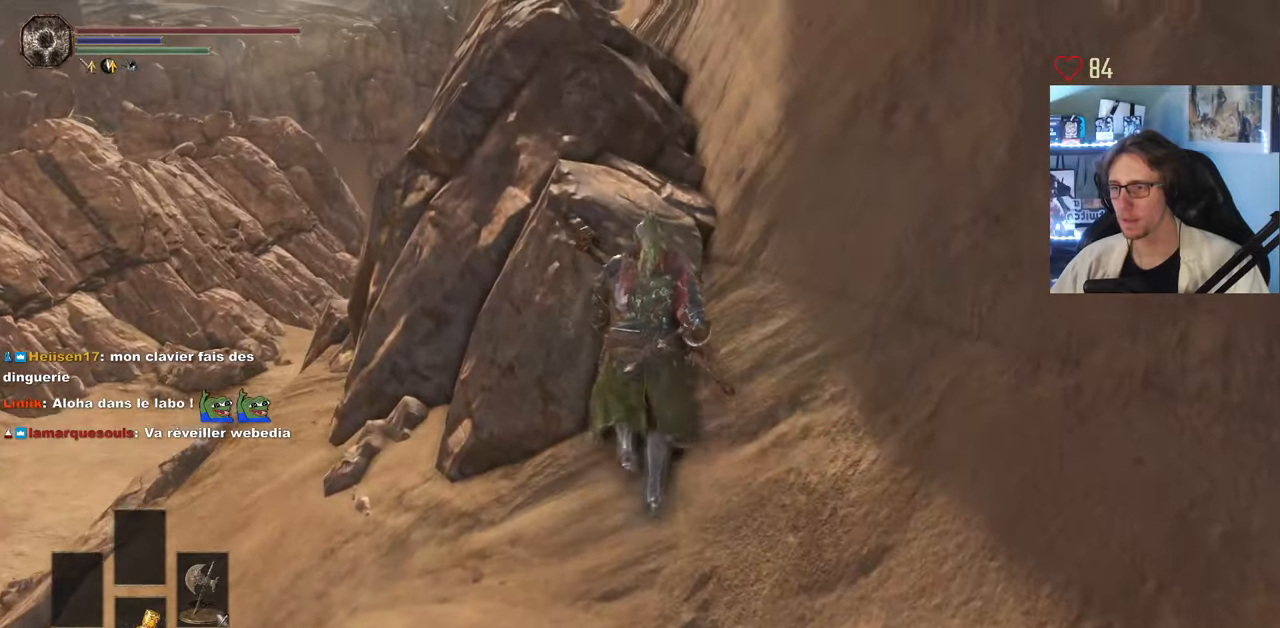
{"keys": ["q", "z"], "mouse": [], "events": [[50, "d", "down"], [284, "d", "up"], [417, "q", "down"]]}
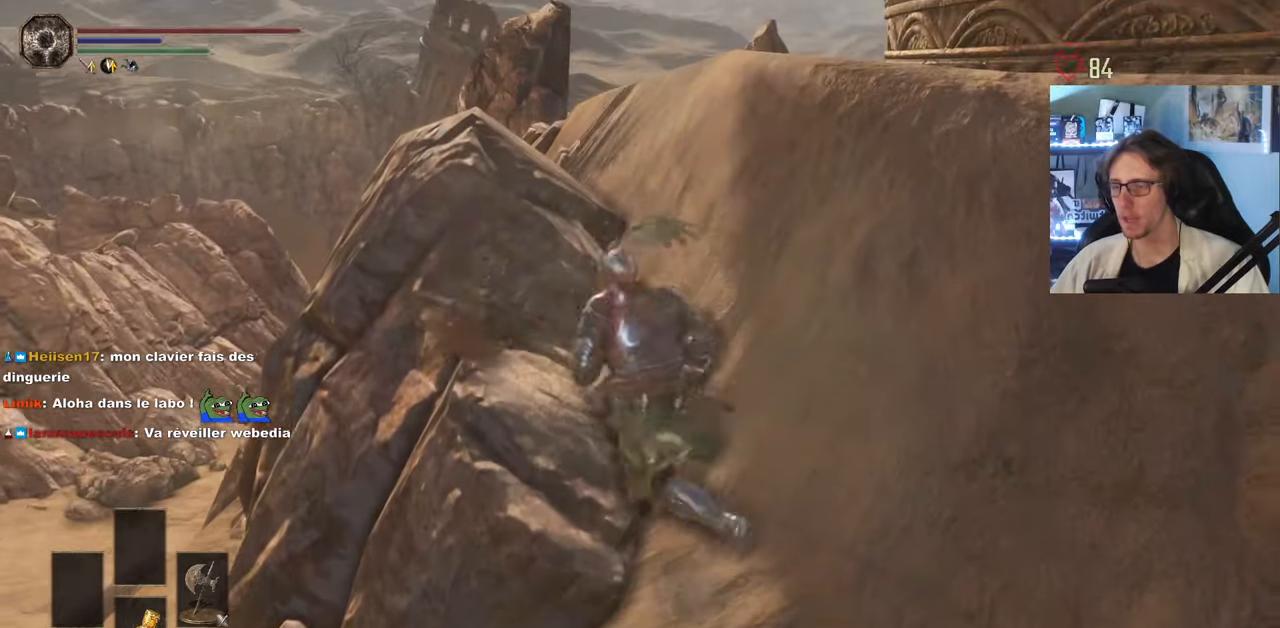
{"keys": ["z"], "mouse": [], "events": [[50, "q", "up"]]}
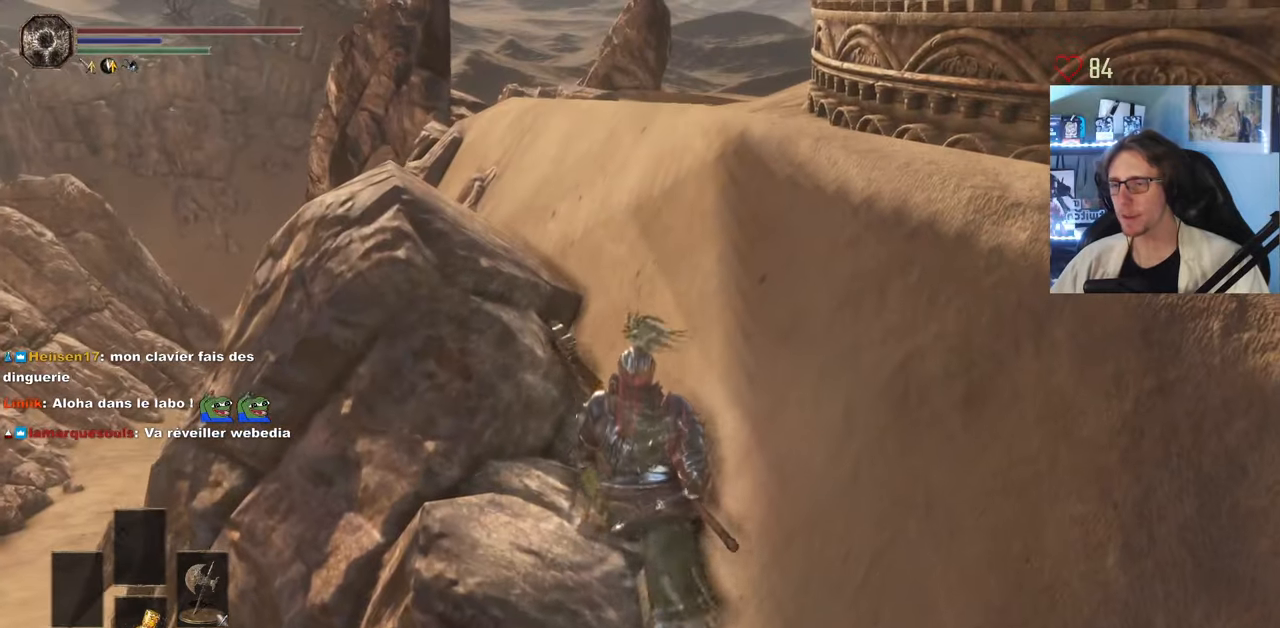
{"keys": ["space", "z"], "mouse": [], "events": [[67, "q", "down"], [167, "q", "up"], [500, "space", "down"]]}
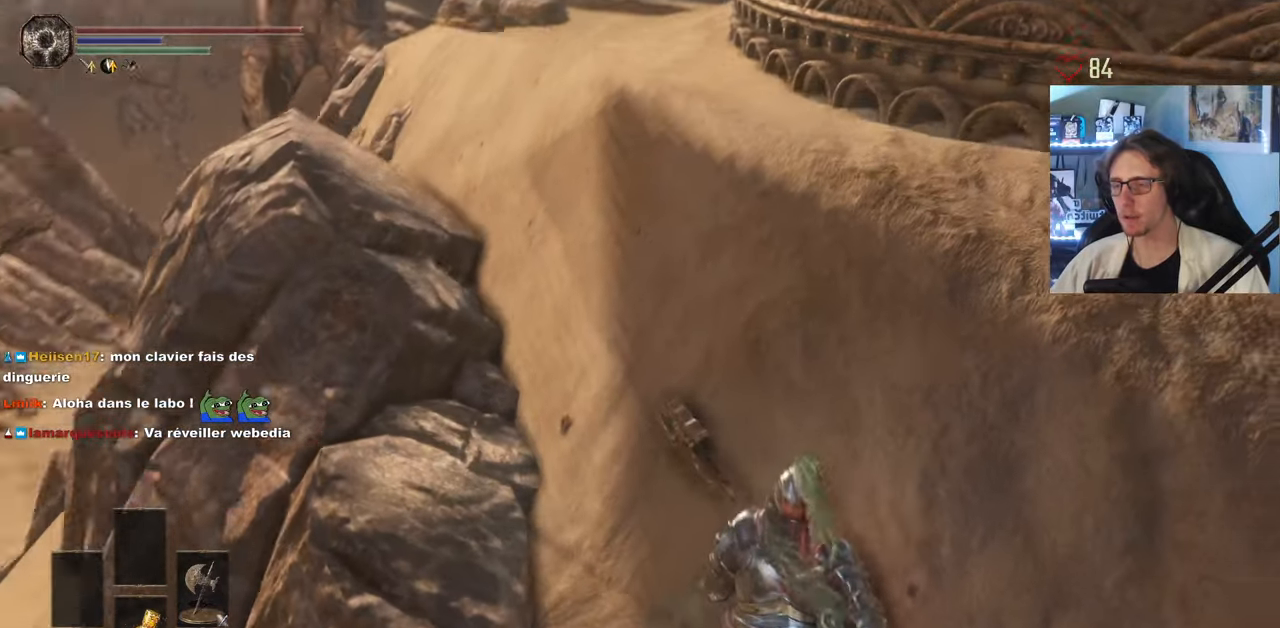
{"keys": ["space", "z"], "mouse": [], "events": [[134, "q", "down"], [467, "q", "up"]]}
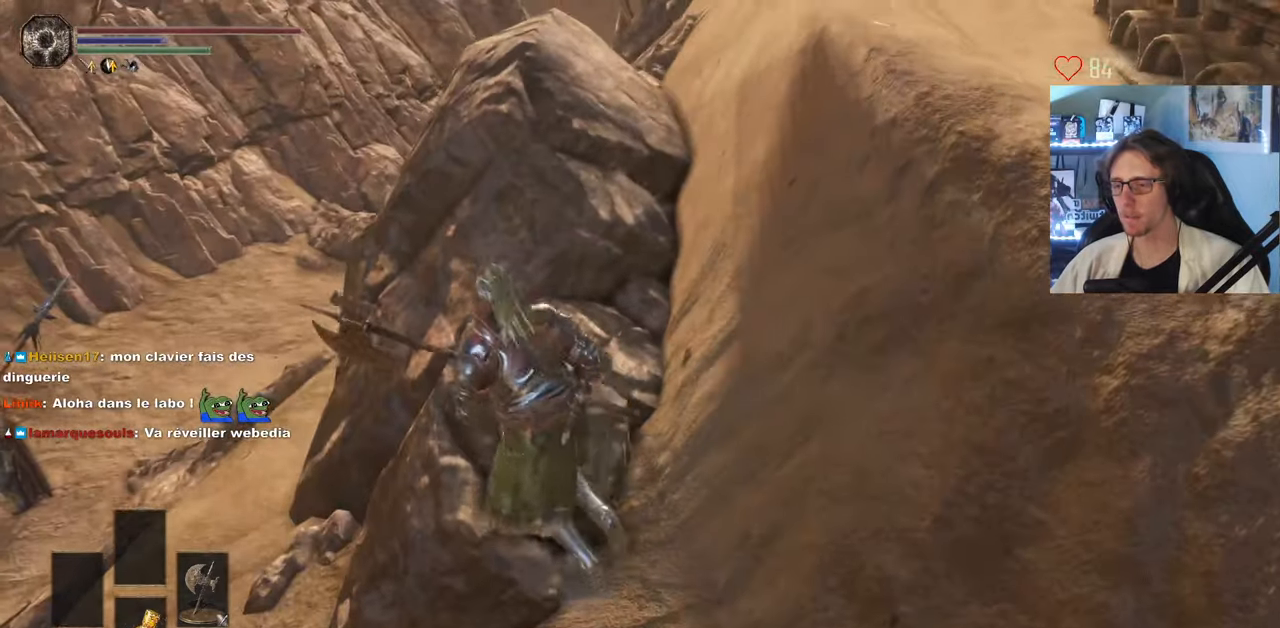
{"keys": ["space", "z"], "mouse": [], "events": []}
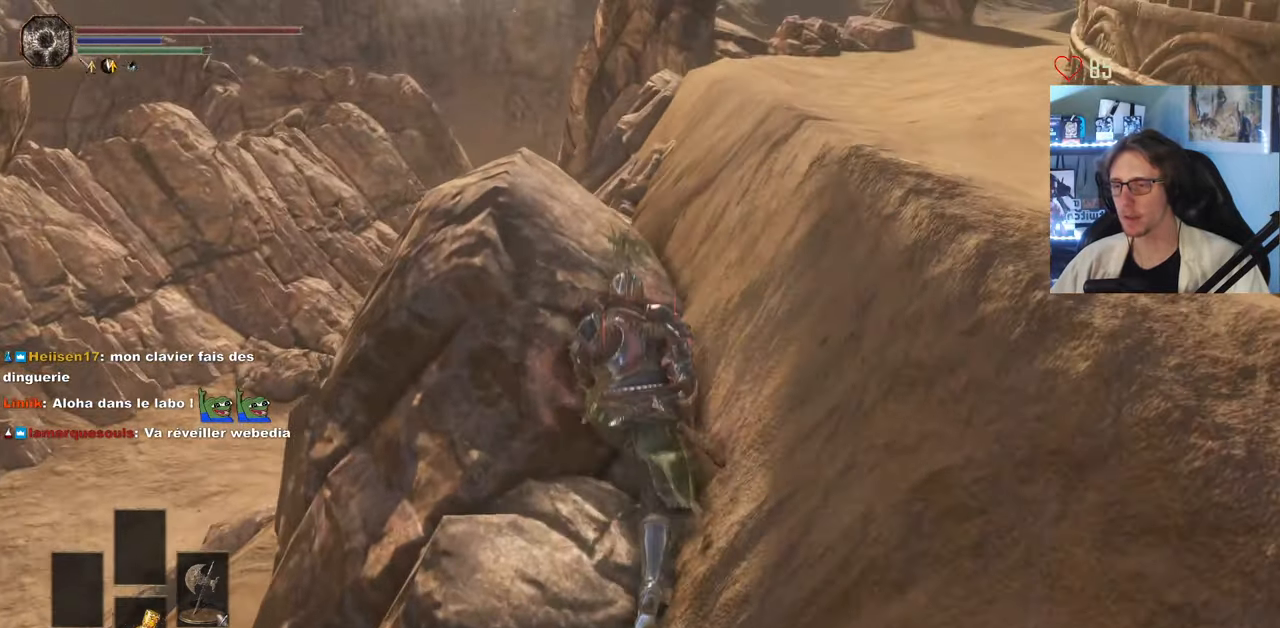
{"keys": ["space", "z"], "mouse": [], "events": [[267, "ctrl", "down"], [400, "ctrl", "up"]]}
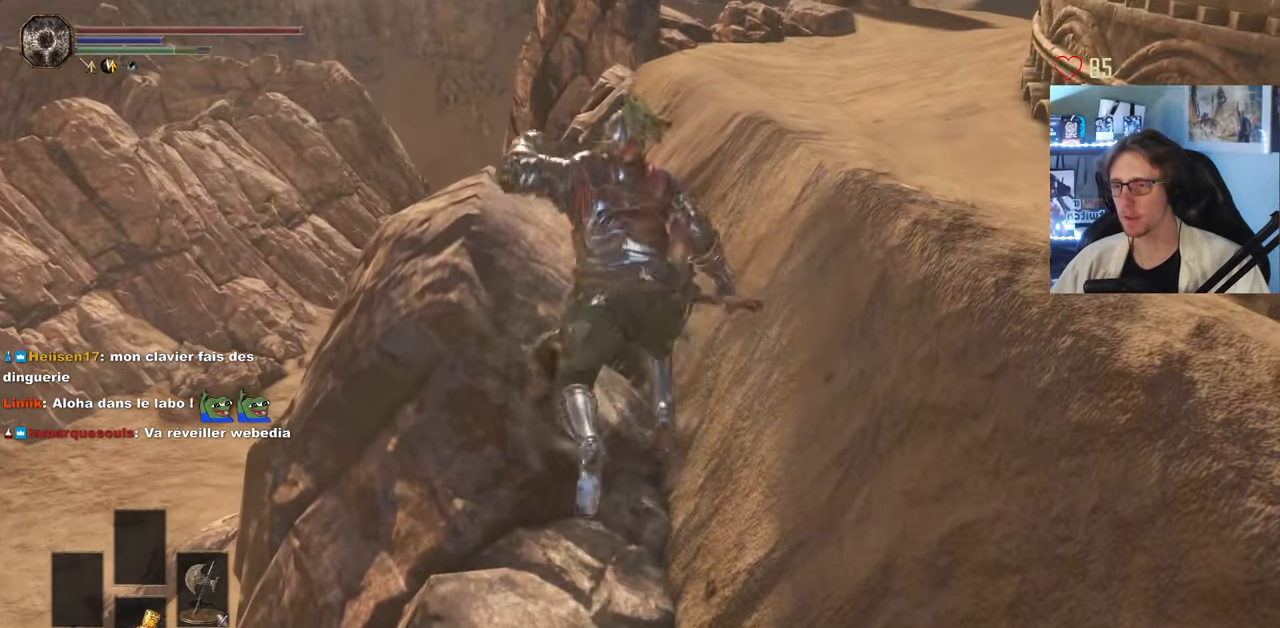
{"keys": [], "mouse": [], "events": [[234, "space", "up"], [234, "z", "up"]]}
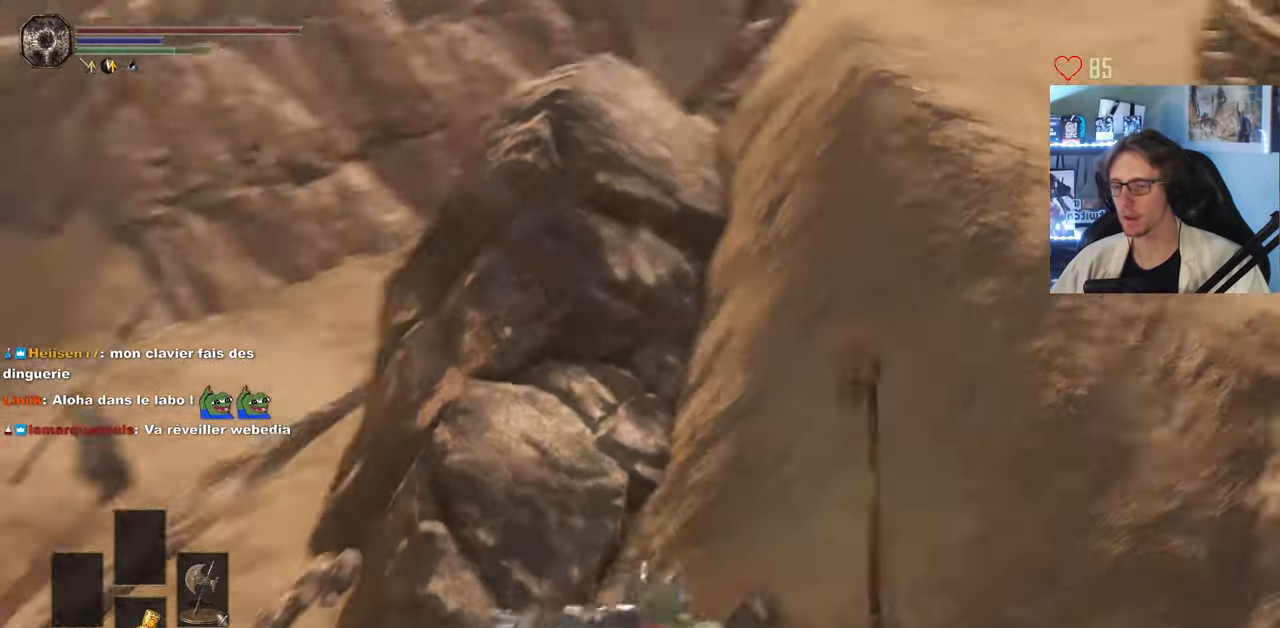
{"keys": ["q", "z"], "mouse": [], "events": [[100, "q", "down"], [300, "z", "down"]]}
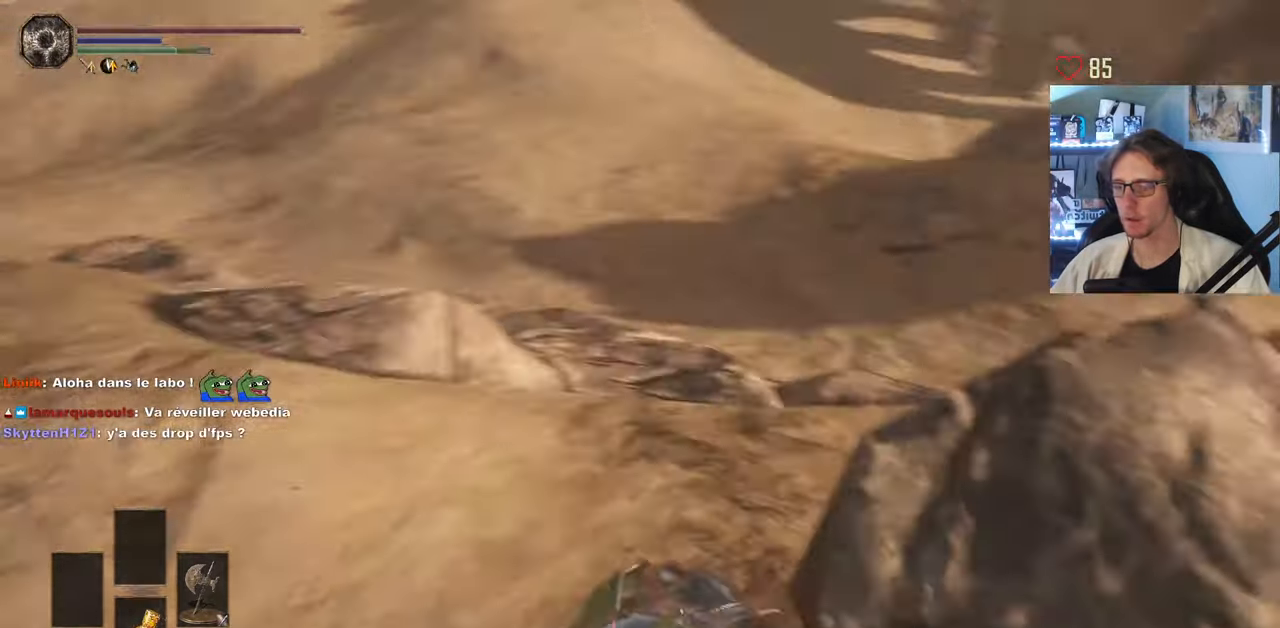
{"keys": ["z"], "mouse": [], "events": [[67, "q", "up"]]}
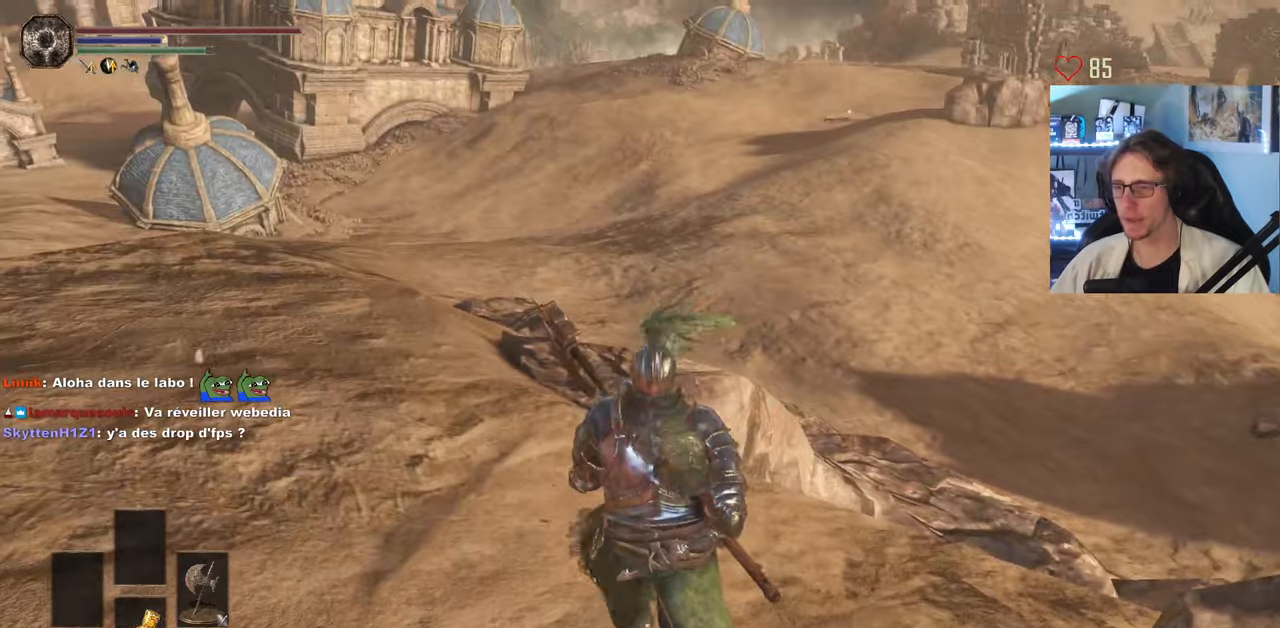
{"keys": ["z"], "mouse": [], "events": []}
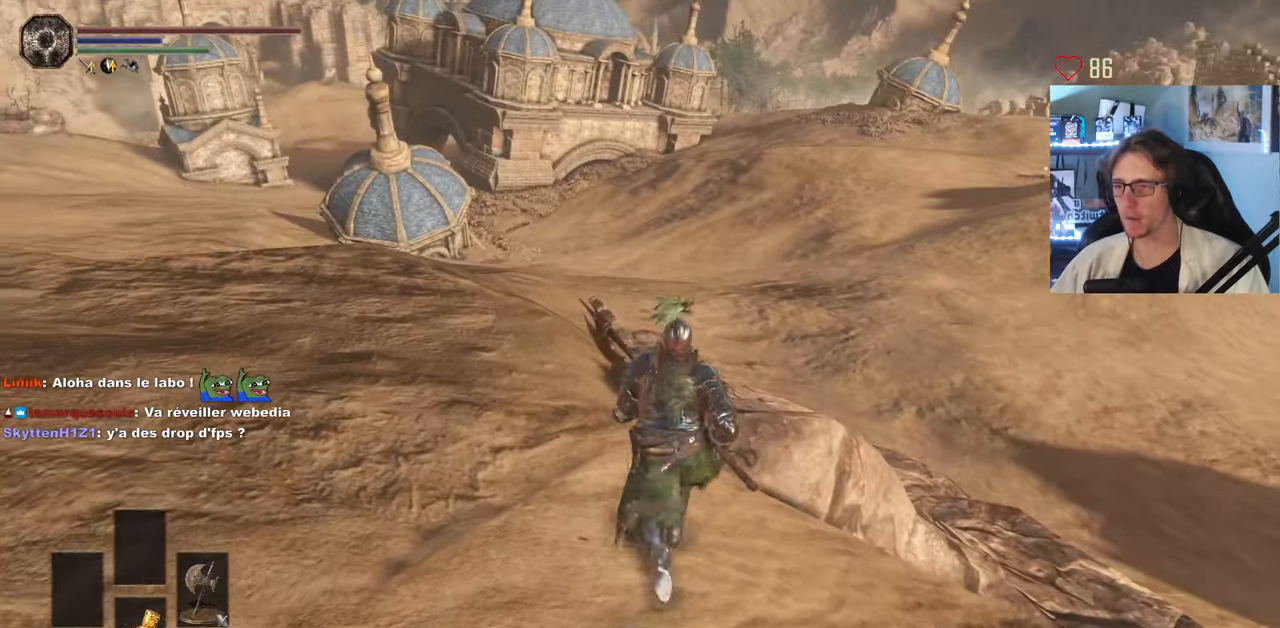
{"keys": ["space", "z"], "mouse": [], "events": [[150, "space", "down"]]}
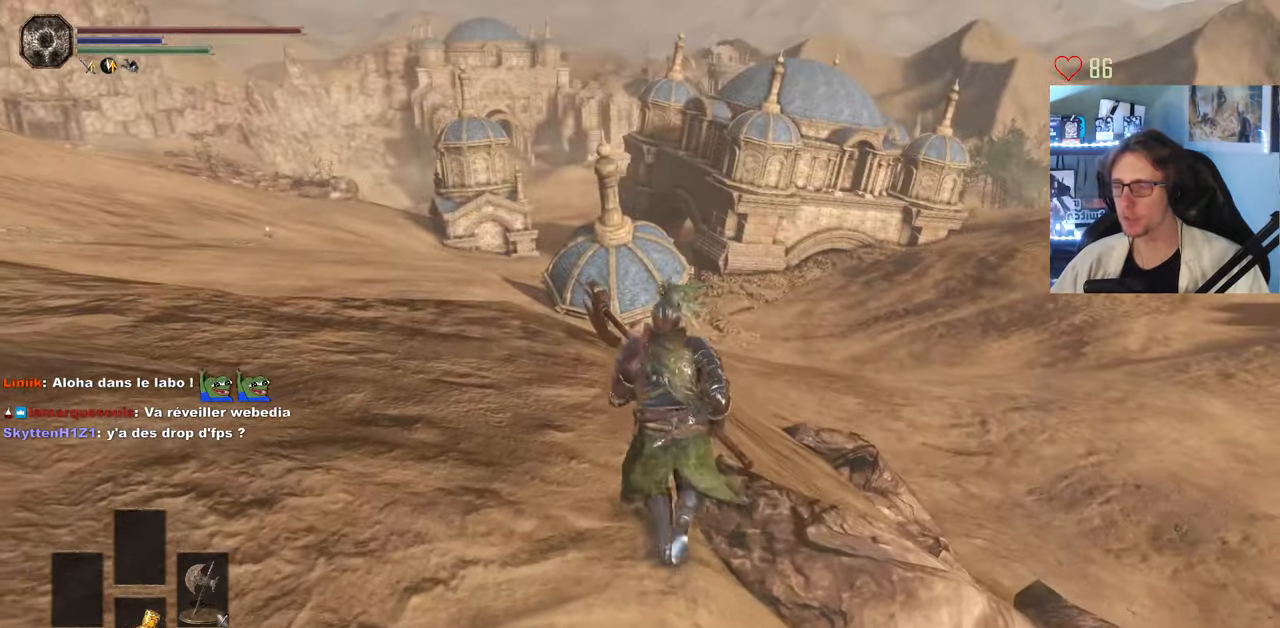
{"keys": ["space", "z"], "mouse": [], "events": []}
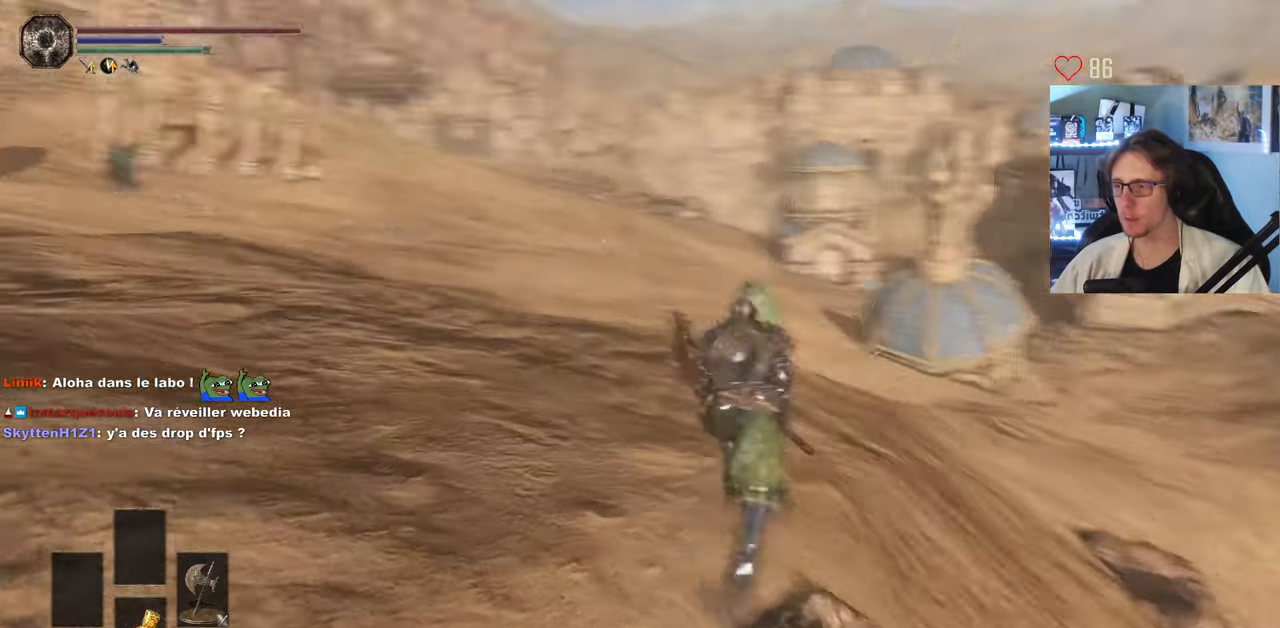
{"keys": ["space", "z"], "mouse": [], "events": []}
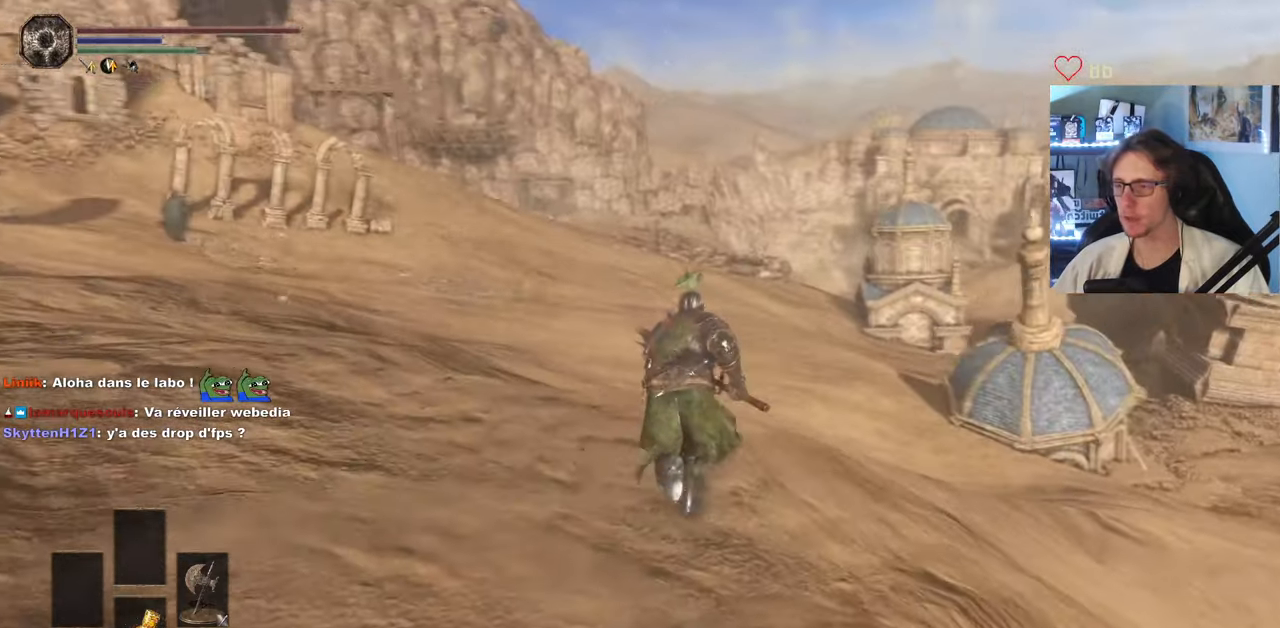
{"keys": ["space", "z"], "mouse": [], "events": []}